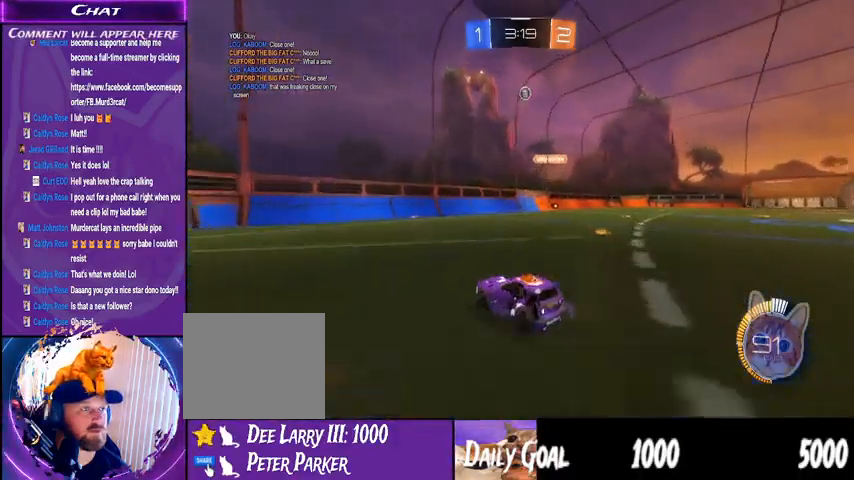
Gameplay with a controller (PlayStation layout); each line is a JSON object with the inputs held at the frame after it. "events" lists button and stick changes between this image and that frame as [ms after this image, input, new state], when the widget could be followed in between. Not read: HOME L1 R1.
{"buttons": [], "left_stick": "center", "right_stick": "center", "events": [[33, "left_stick", "down-right"], [67, "R2", "down"], [400, "R2", "up"], [467, "left_stick", "center"]]}
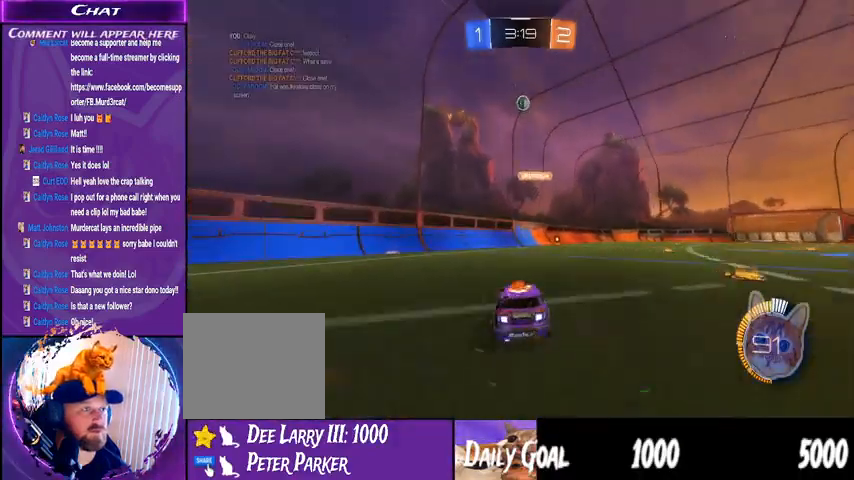
{"buttons": ["CROSS", "R2"], "left_stick": "center", "right_stick": "center", "events": [[233, "CROSS", "down"], [267, "left_stick", "down"], [367, "CROSS", "up"], [467, "left_stick", "center"], [500, "CROSS", "down"], [500, "R2", "down"]]}
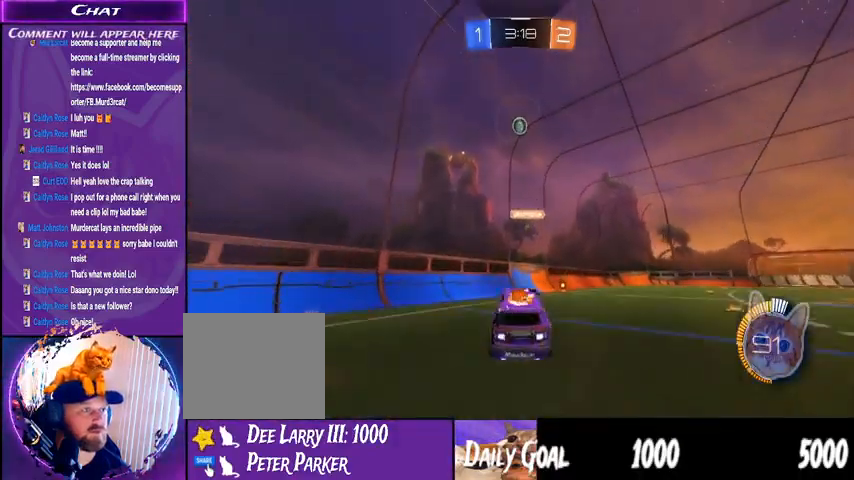
{"buttons": ["CROSS", "R2"], "left_stick": "right", "right_stick": "center", "events": [[133, "left_stick", "down-left"], [267, "left_stick", "center"], [433, "left_stick", "right"]]}
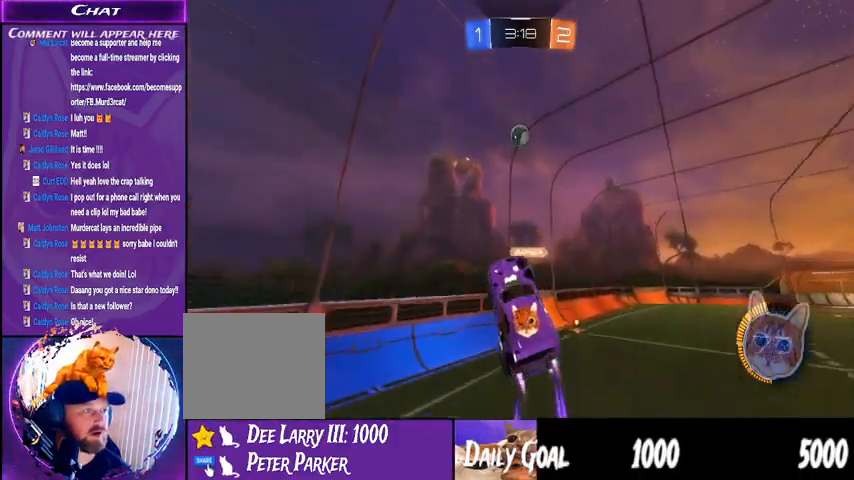
{"buttons": ["R2"], "left_stick": "center", "right_stick": "center", "events": [[167, "CROSS", "up"], [433, "left_stick", "center"]]}